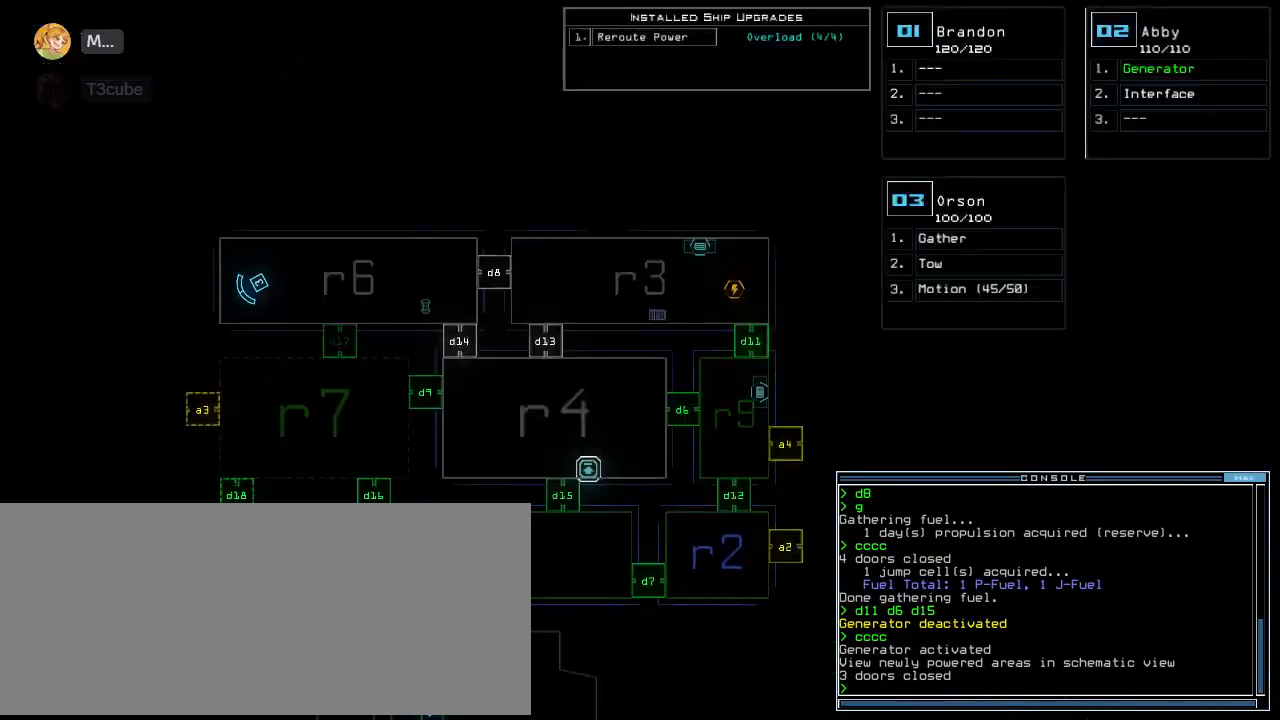
Gameplay with keyboard; each line is a JSON object with the keys held at the frame after it. "events" lists presses ("down") and releases ("up") of ".", "0", "1", "2", "3", "4", "5", "6", "7", "8", "9", "a", "b", "backspace", "c", "caps_lock", "comma", "ctrl_l", "ctrl_r", "d", "down", "e", "equals", "escape", "f", "f11", "f12", "f8", "g", "h", "i", "j", "k", "l", "left", "m", "minus", "n", "o", "p", "q", "quote", "r", "return", "right", "s", "semicolon", "shift_l", "shift_r", "space", "t", "tab", "tilde", "u", "up", "v", "w", "x", "y" and "z" between this image and that frame as [ms after this image, input, new state], when the widget could be followed in between. No other keys are recorded. Mouse input is not recorded.
{"keys": [], "events": []}
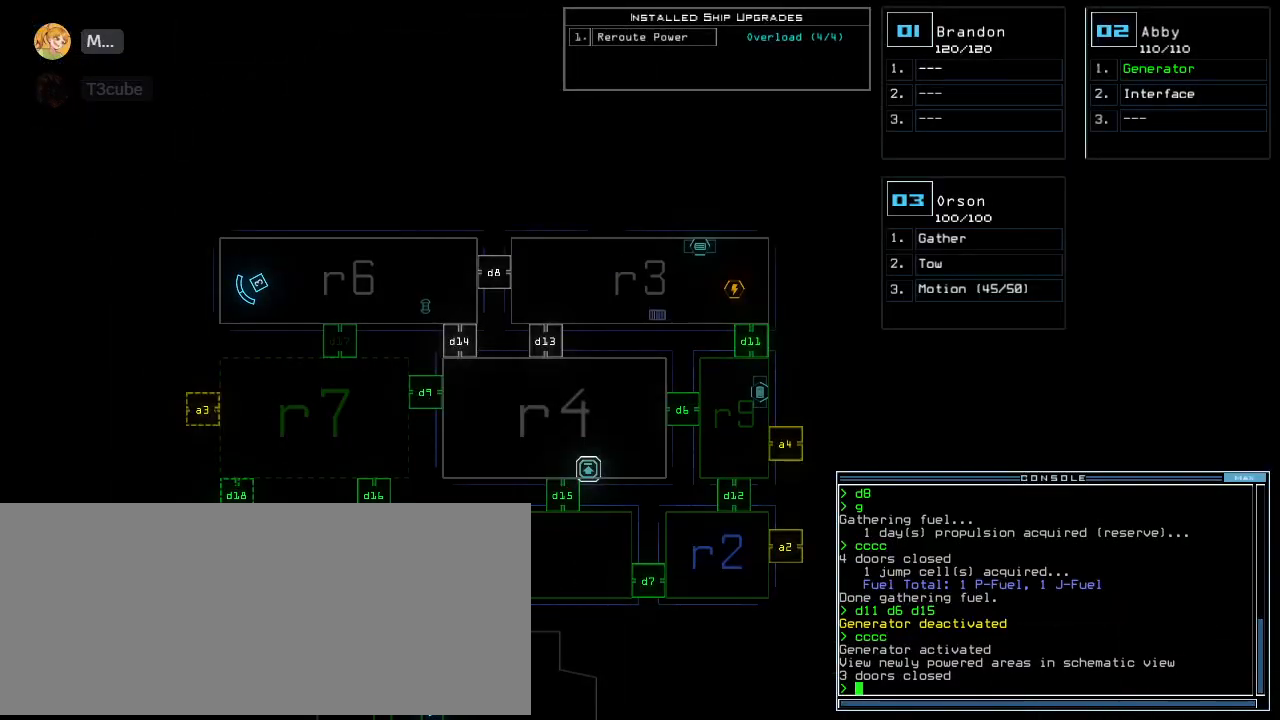
{"keys": [], "events": [[280, "d", "down"], [360, "d", "up"]]}
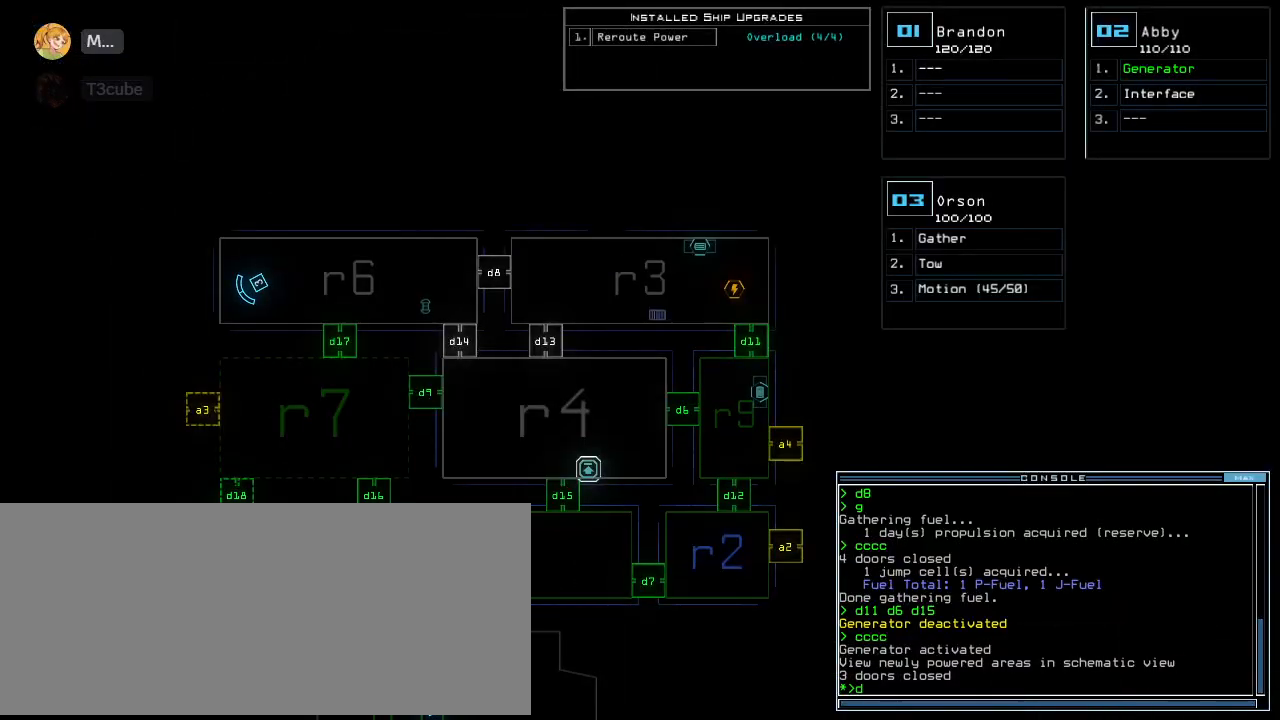
{"keys": [], "events": [[80, "9", "down"], [140, "9", "up"], [260, "return", "down"], [340, "return", "up"]]}
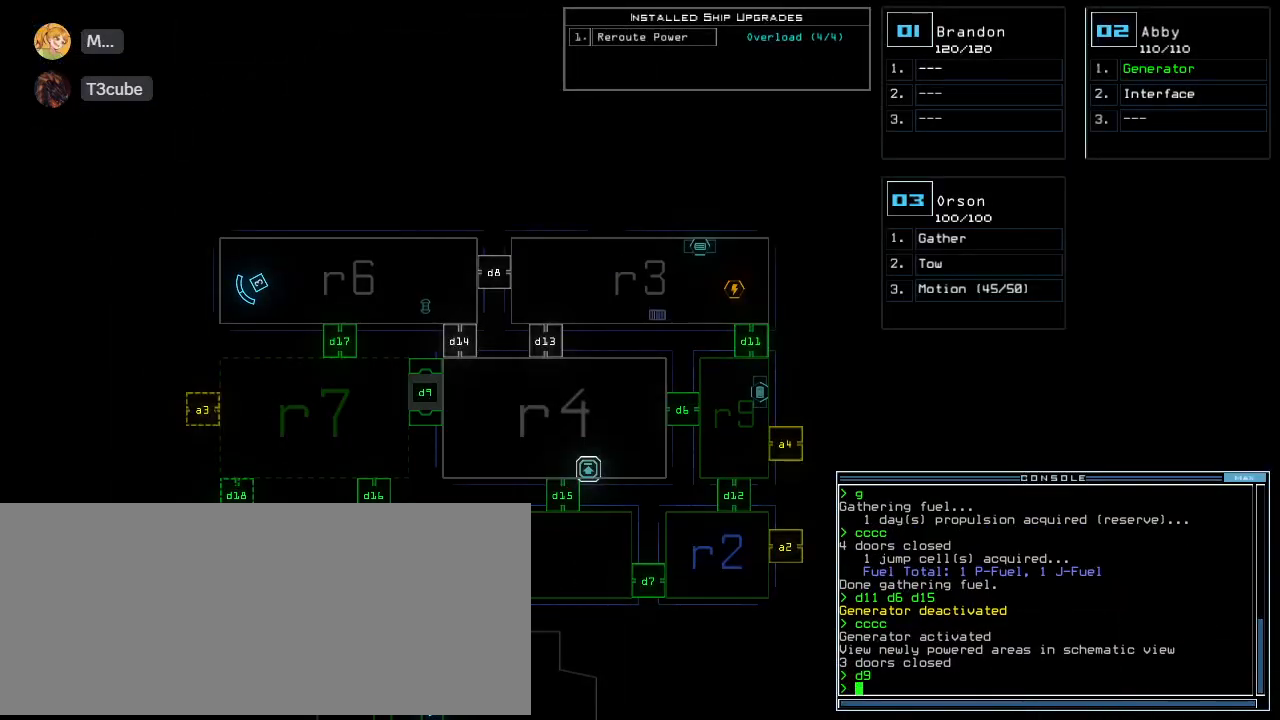
{"keys": ["r"], "events": [[120, "f", "down"], [180, "space", "down"], [220, "f", "up"], [360, "space", "up"], [500, "r", "down"]]}
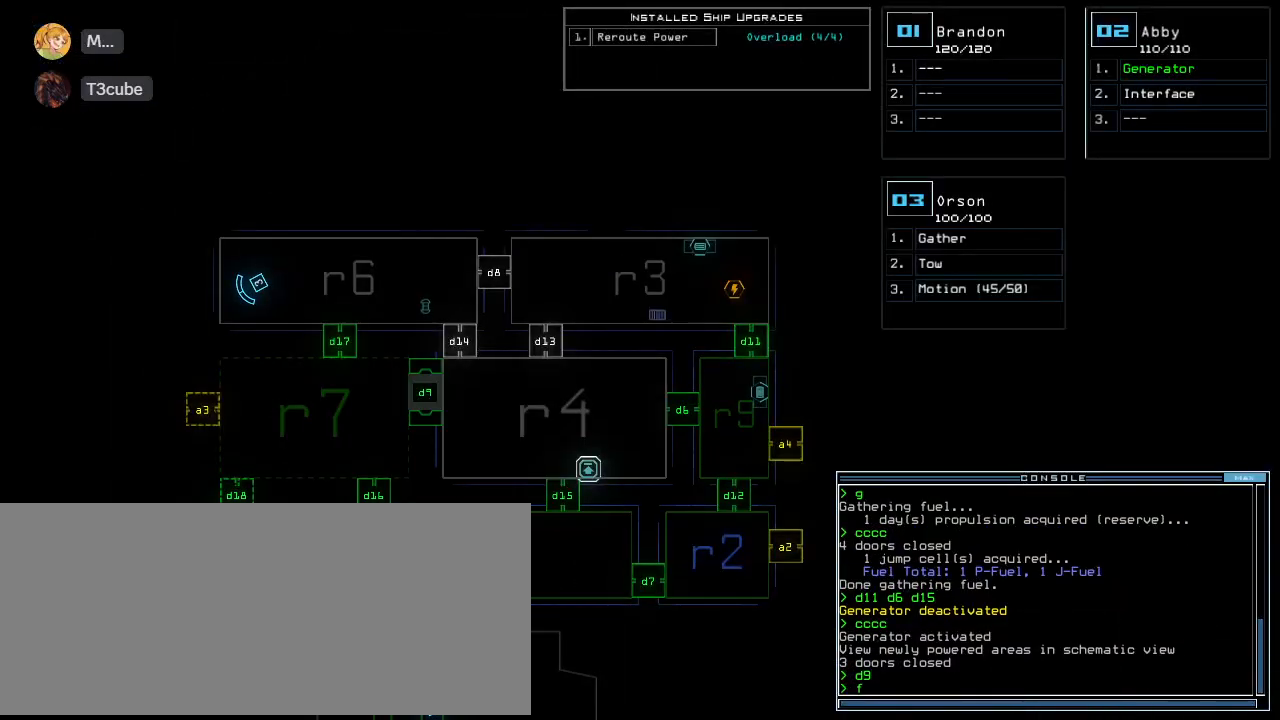
{"keys": [], "events": [[80, "r", "up"]]}
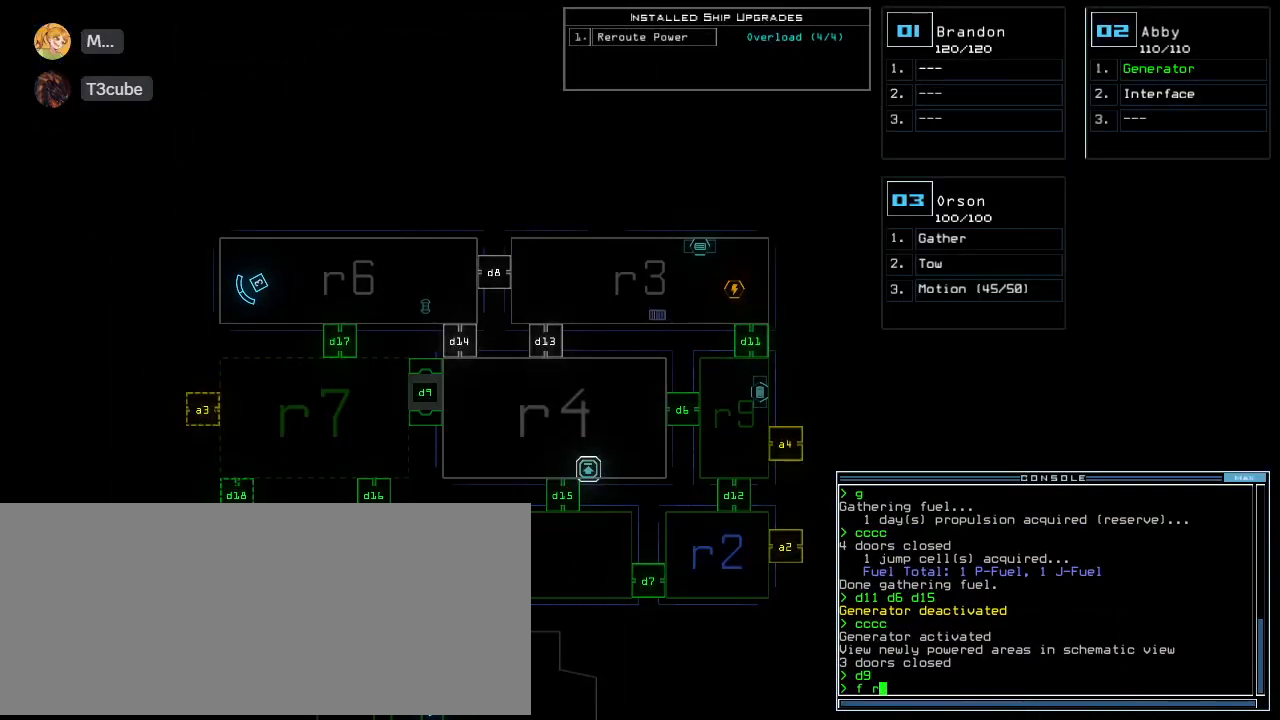
{"keys": [], "events": [[120, "4", "down"], [160, "return", "down"], [200, "4", "up"], [220, "return", "up"]]}
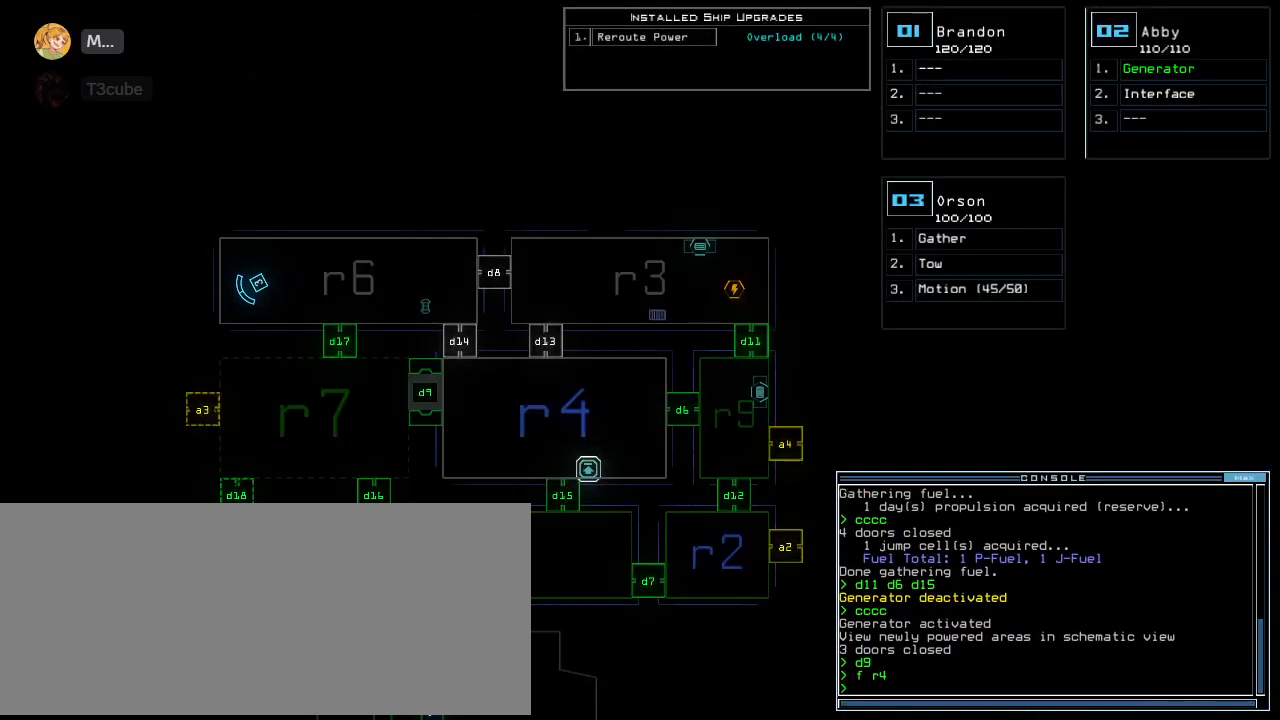
{"keys": [], "events": []}
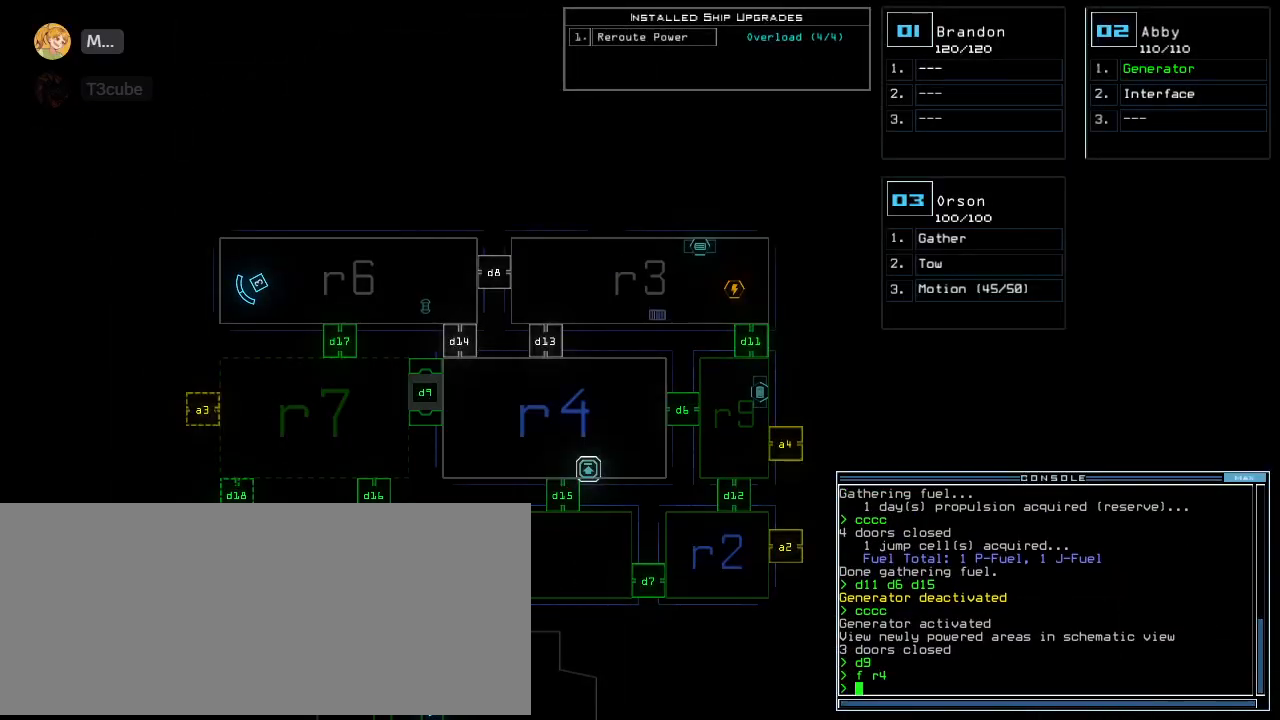
{"keys": [], "events": []}
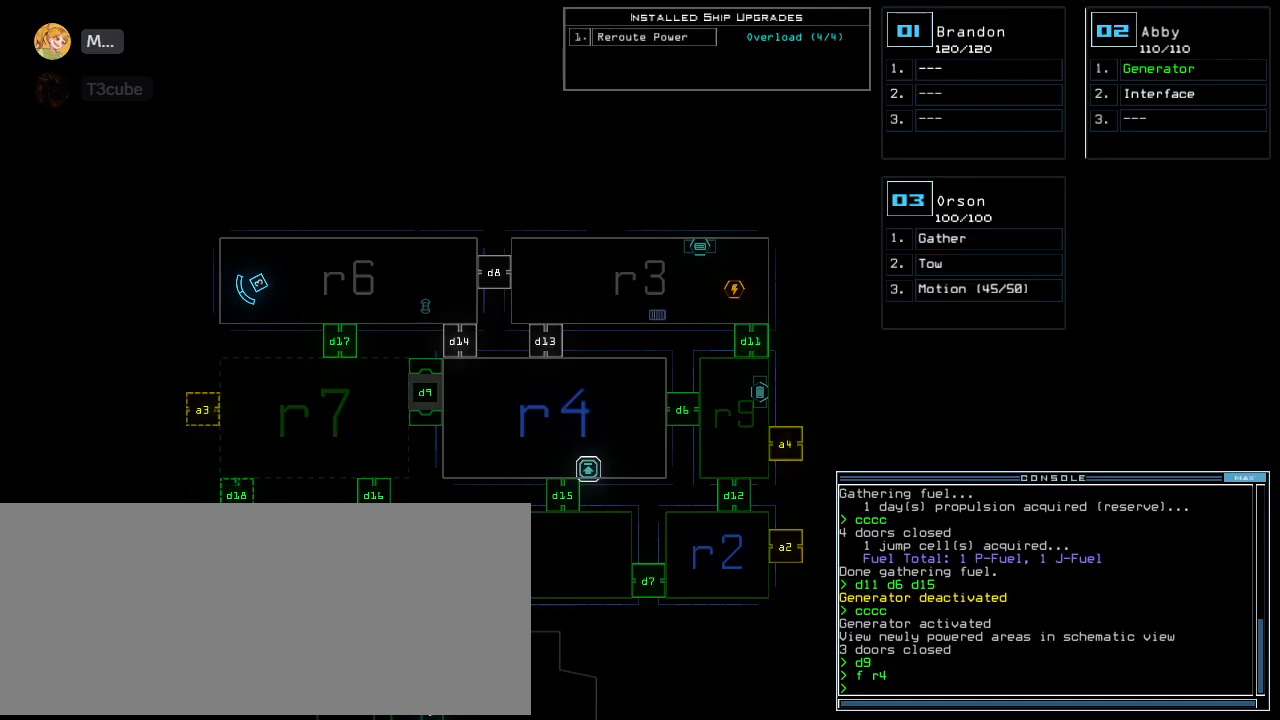
{"keys": [], "events": []}
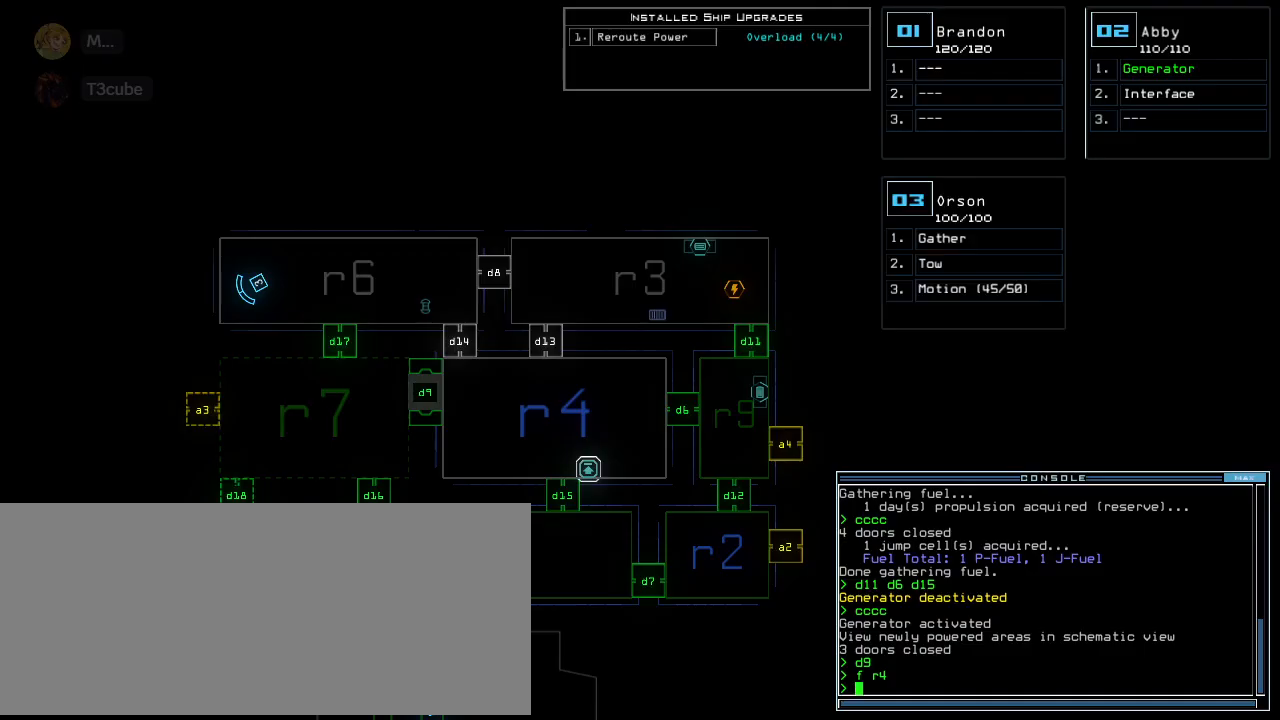
{"keys": ["left", "up"], "events": [[320, "left", "down"], [380, "up", "down"]]}